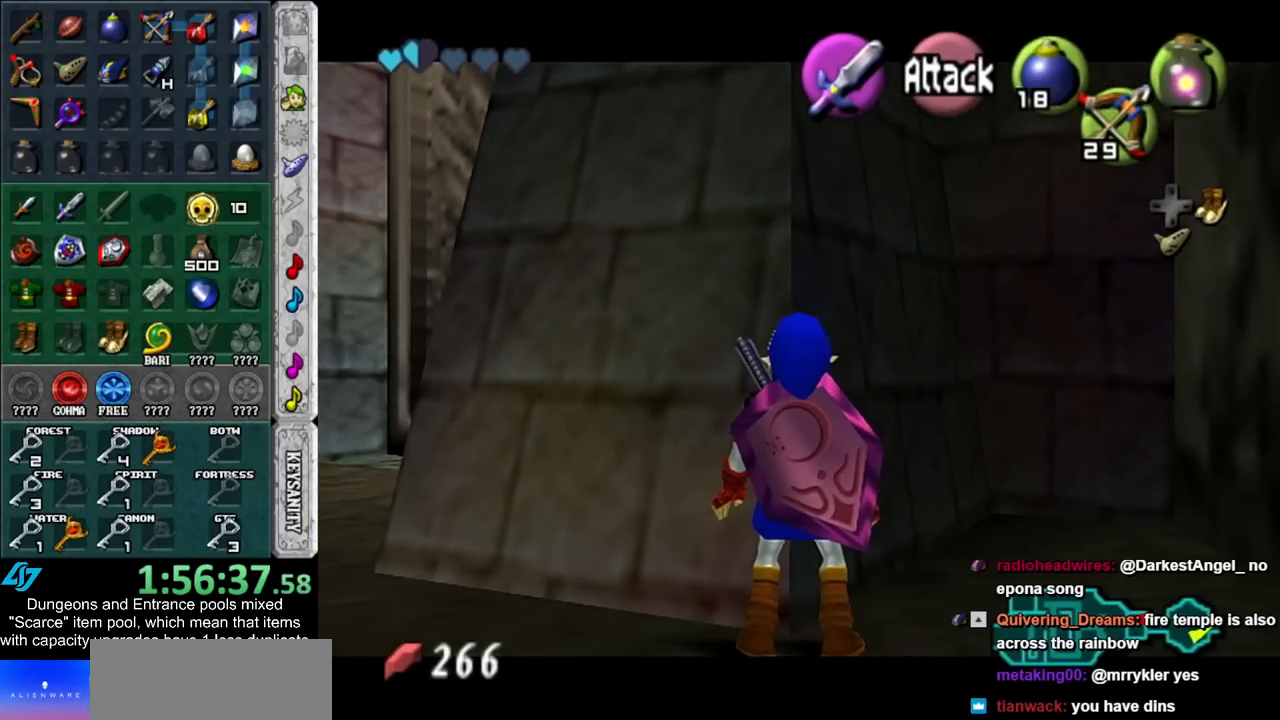
Gameplay with a controller (Nintendo layout); each line is a JSON object with the inputs held at the frame after it. "events" lists button and stick changes between this image and that frame as [ms after this image, input, new state], when the widget could be followed in between. Not read: L3 R3.
{"buttons": ["L1"], "left_stick": "center", "right_stick": "center", "events": []}
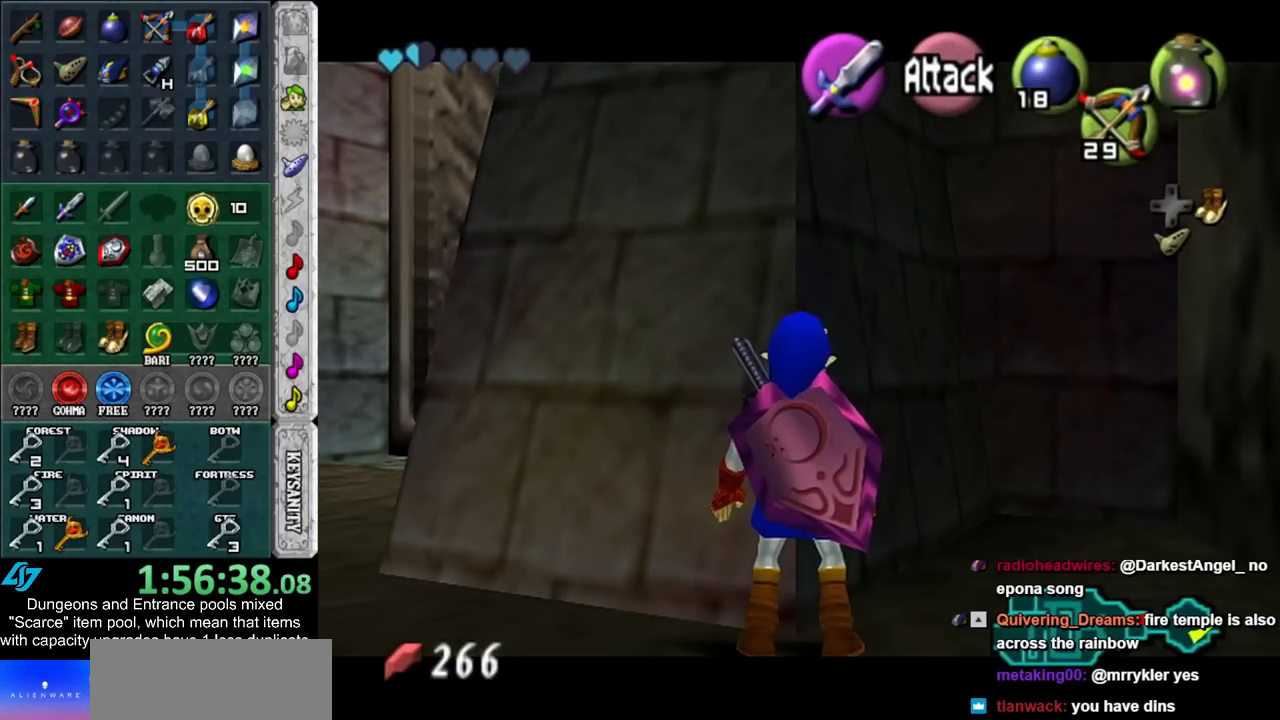
{"buttons": ["L1"], "left_stick": "up", "right_stick": "center", "events": [[50, "left_stick", "up"]]}
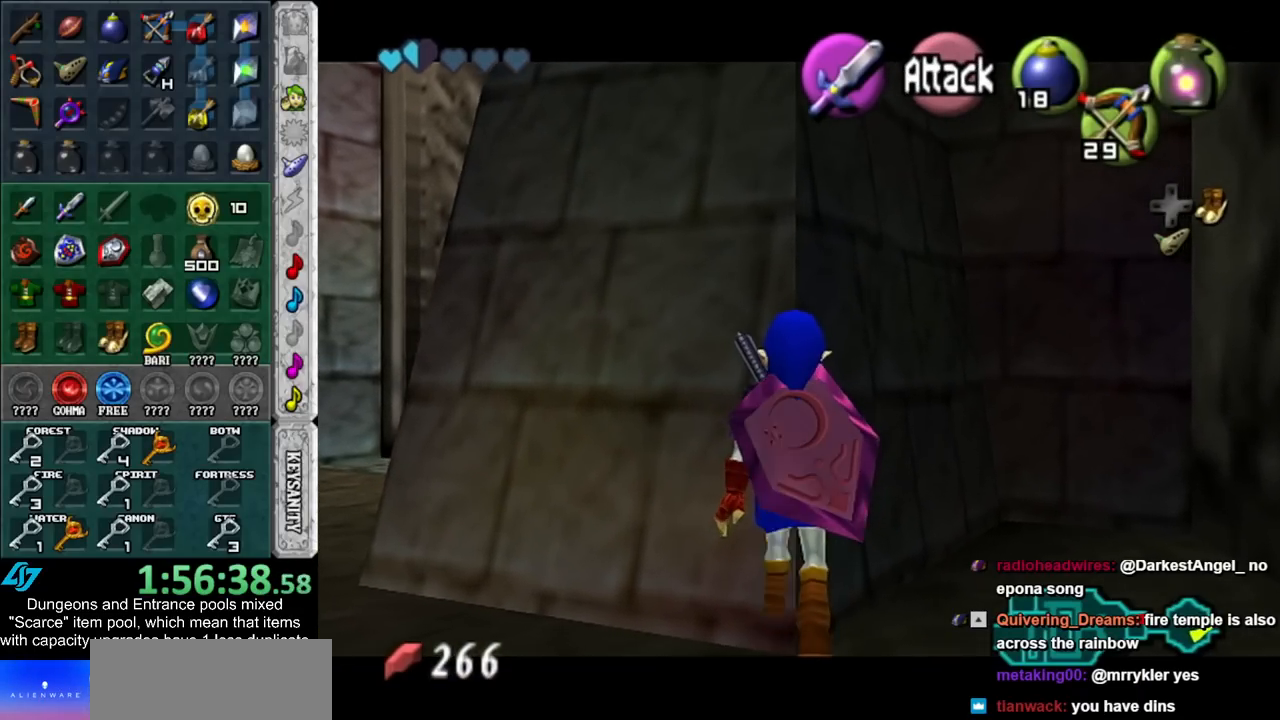
{"buttons": ["L1"], "left_stick": "up", "right_stick": "center", "events": []}
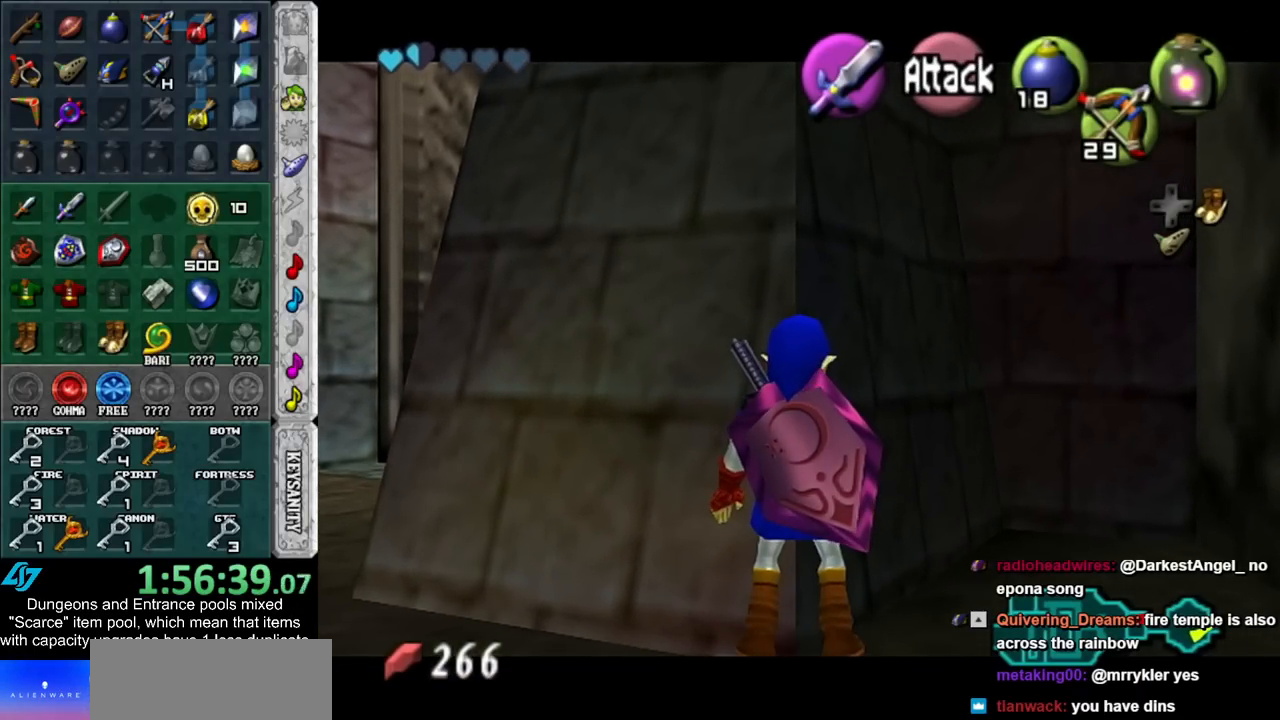
{"buttons": ["L1"], "left_stick": "up", "right_stick": "center", "events": []}
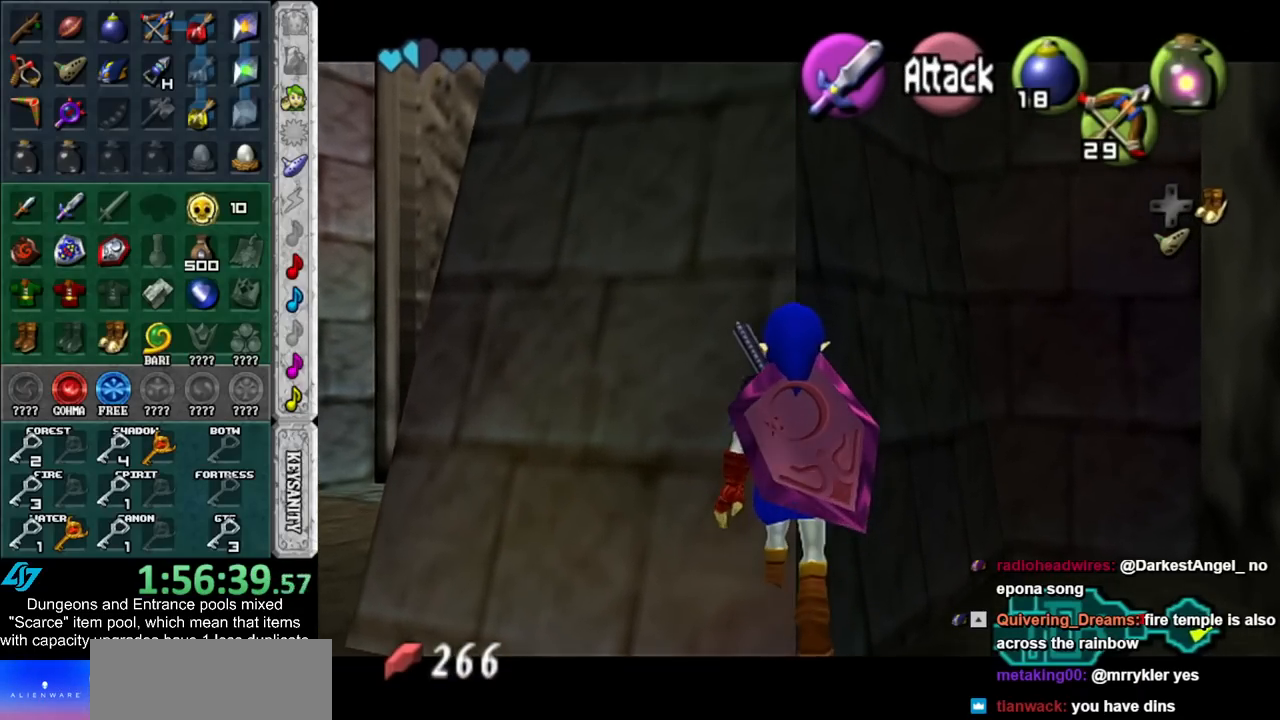
{"buttons": ["L1"], "left_stick": "up", "right_stick": "center", "events": []}
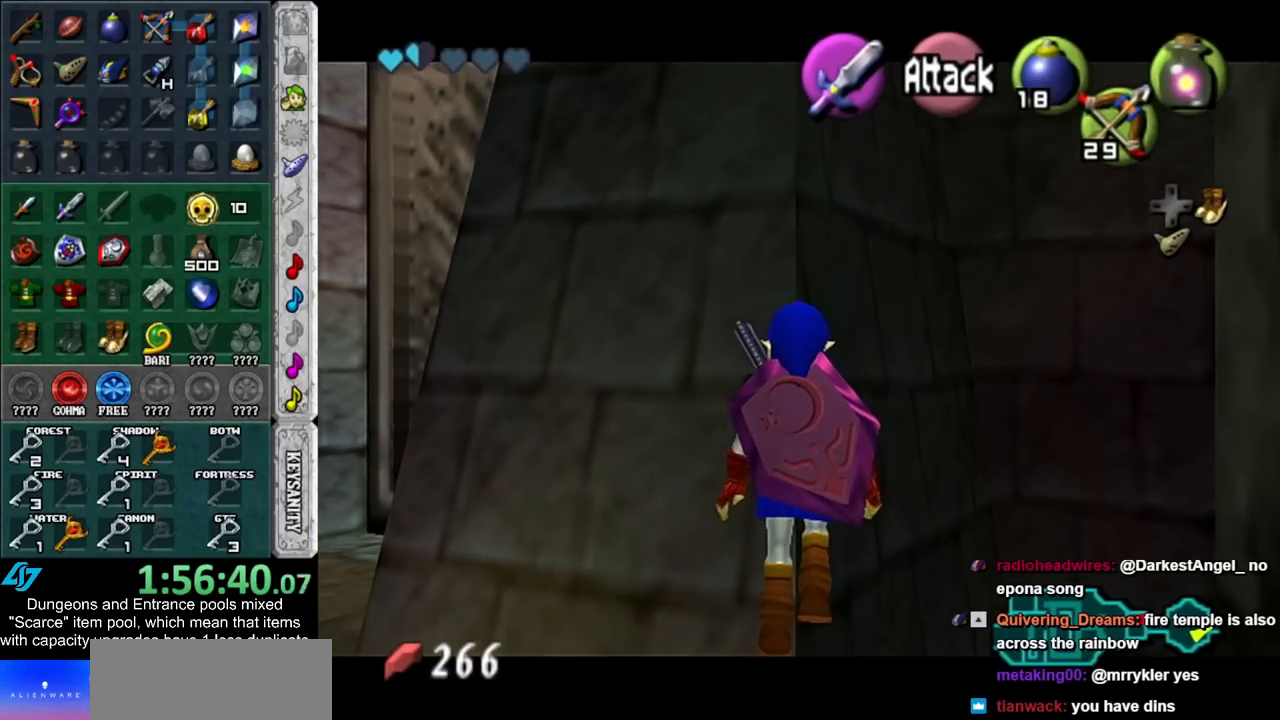
{"buttons": ["L1"], "left_stick": "up", "right_stick": "center", "events": []}
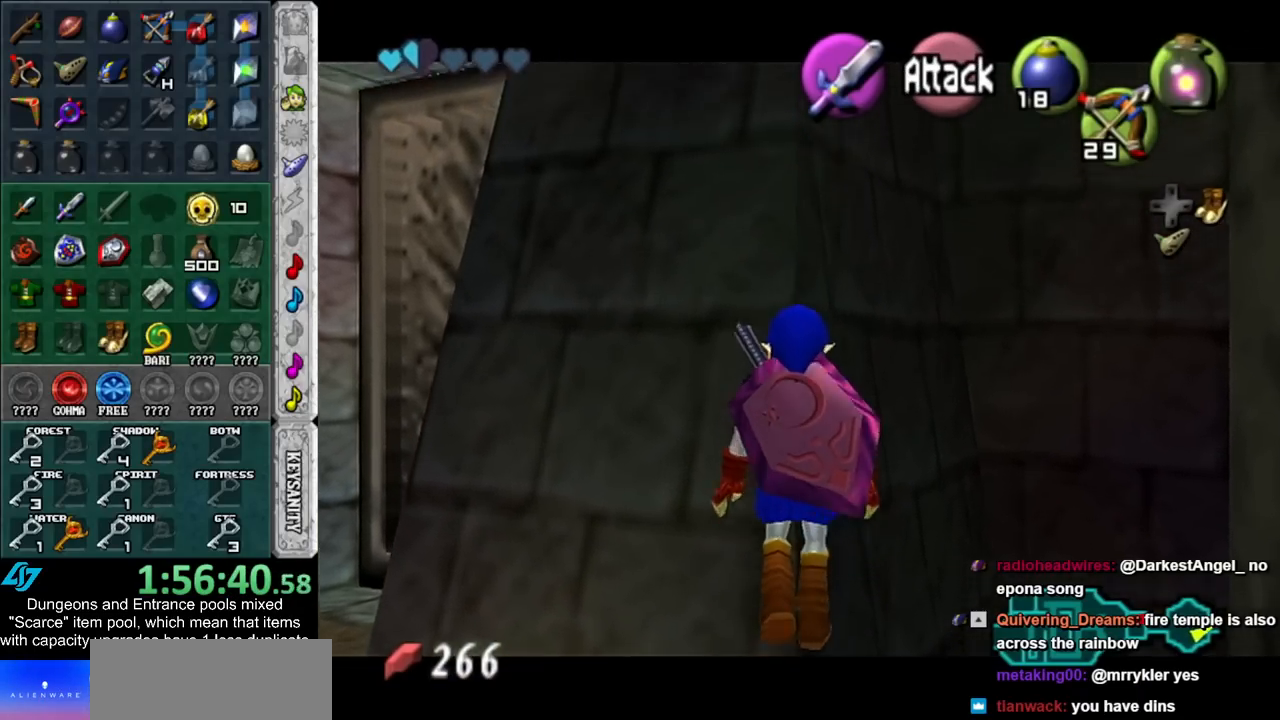
{"buttons": ["L1"], "left_stick": "up", "right_stick": "center", "events": []}
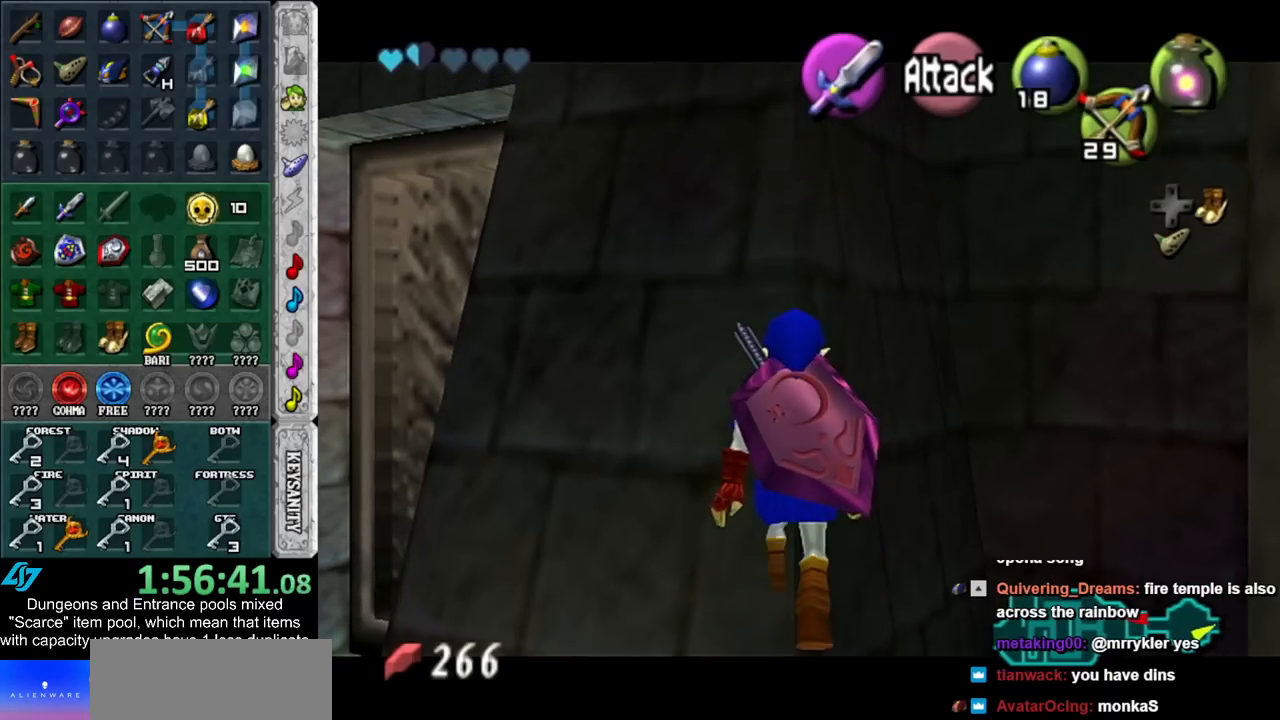
{"buttons": ["L1"], "left_stick": "up", "right_stick": "center", "events": []}
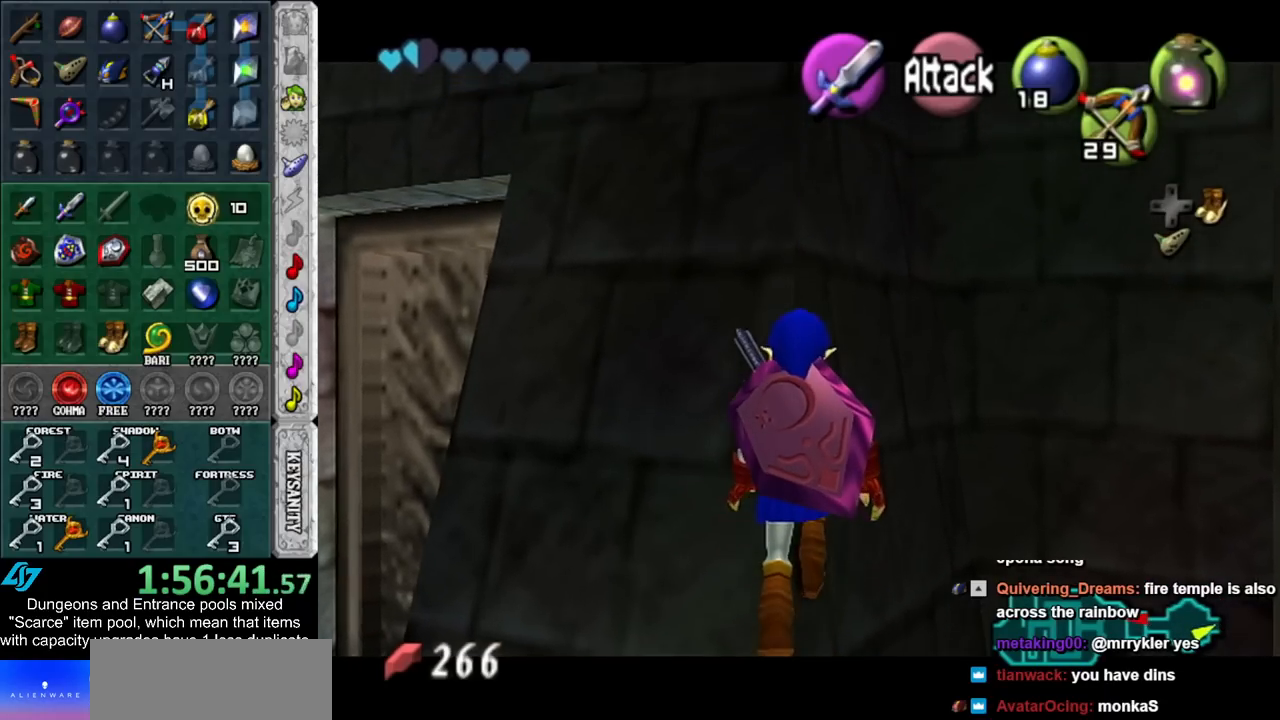
{"buttons": ["L1"], "left_stick": "up", "right_stick": "center", "events": []}
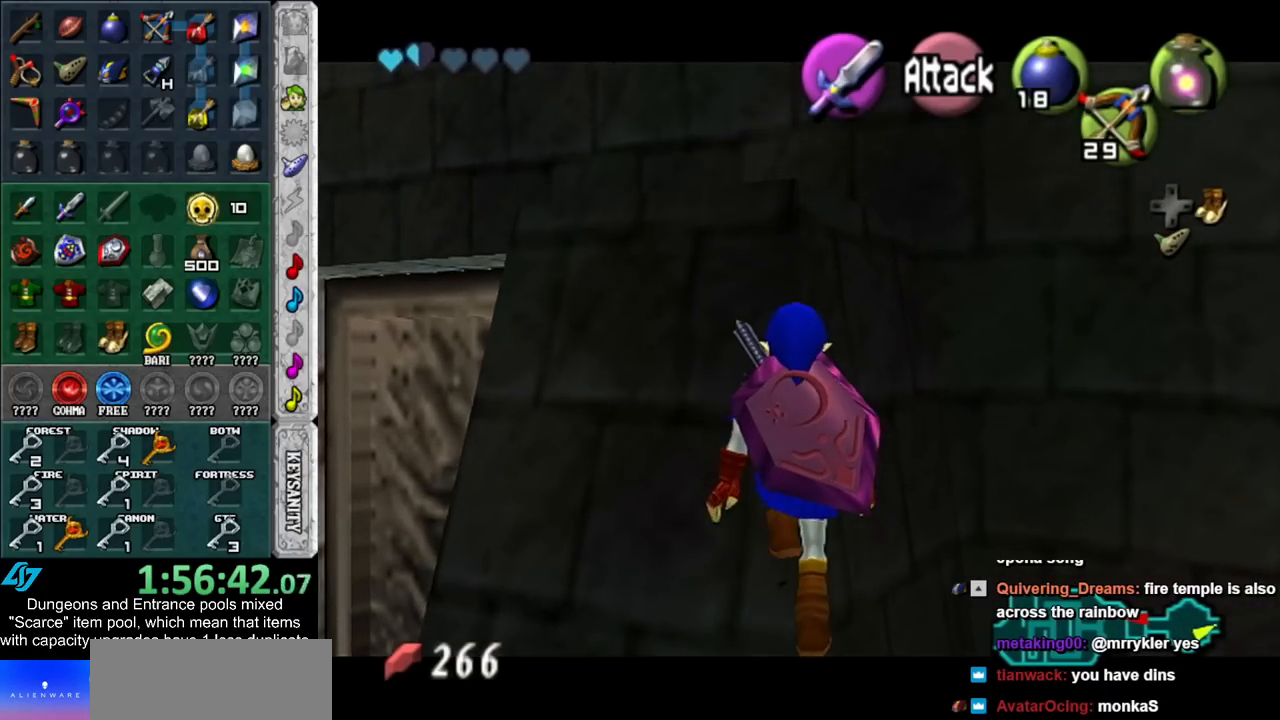
{"buttons": ["L1"], "left_stick": "up", "right_stick": "center", "events": []}
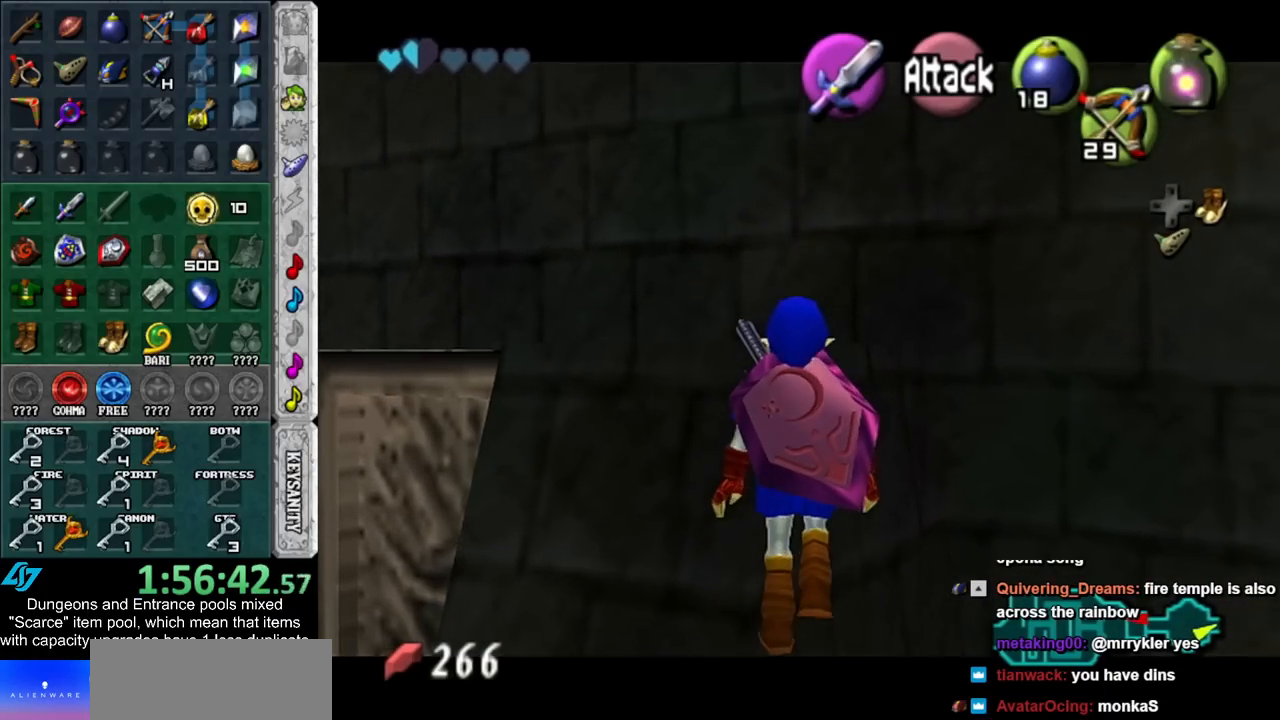
{"buttons": ["L1"], "left_stick": "up", "right_stick": "center", "events": []}
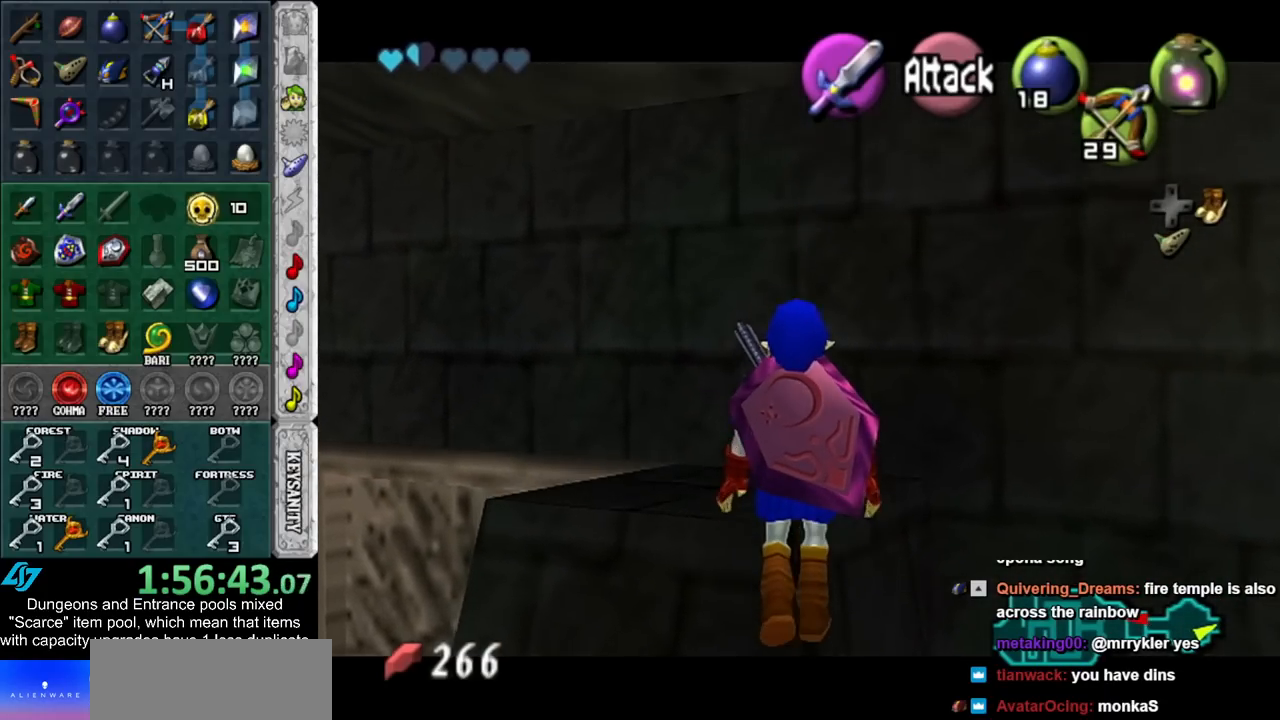
{"buttons": ["L1"], "left_stick": "up", "right_stick": "center", "events": []}
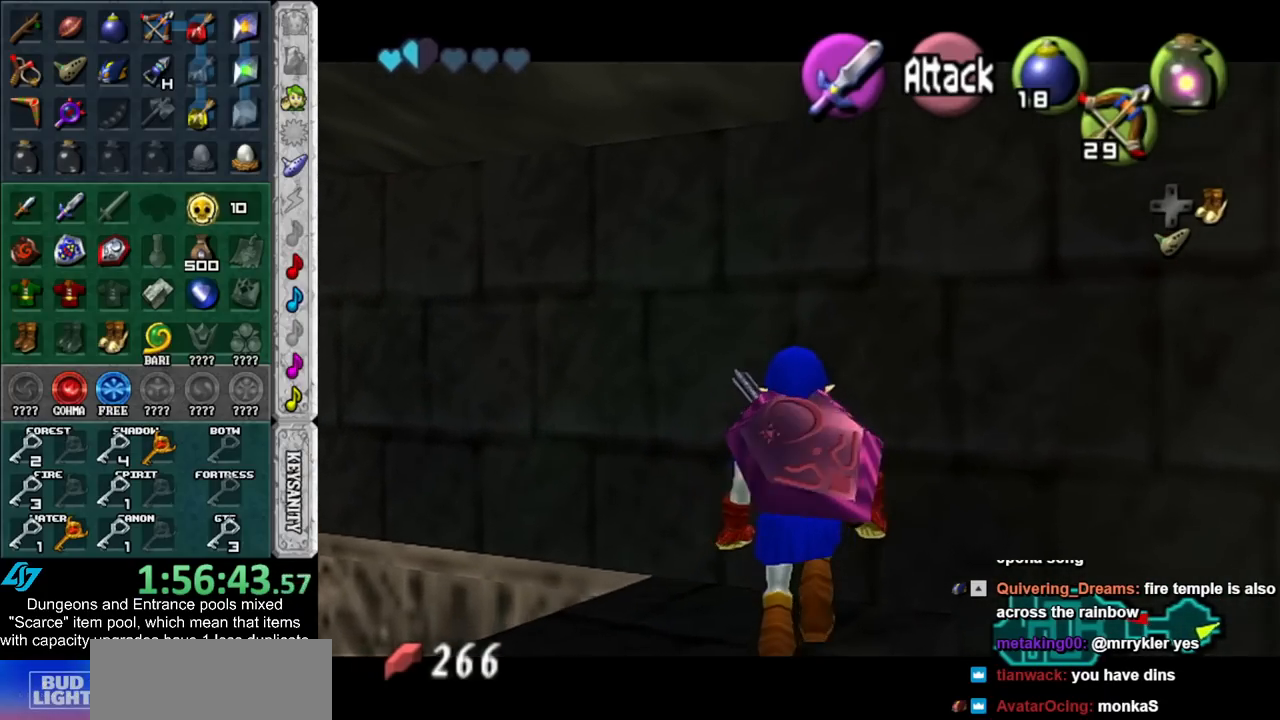
{"buttons": ["L1"], "left_stick": "up", "right_stick": "center", "events": []}
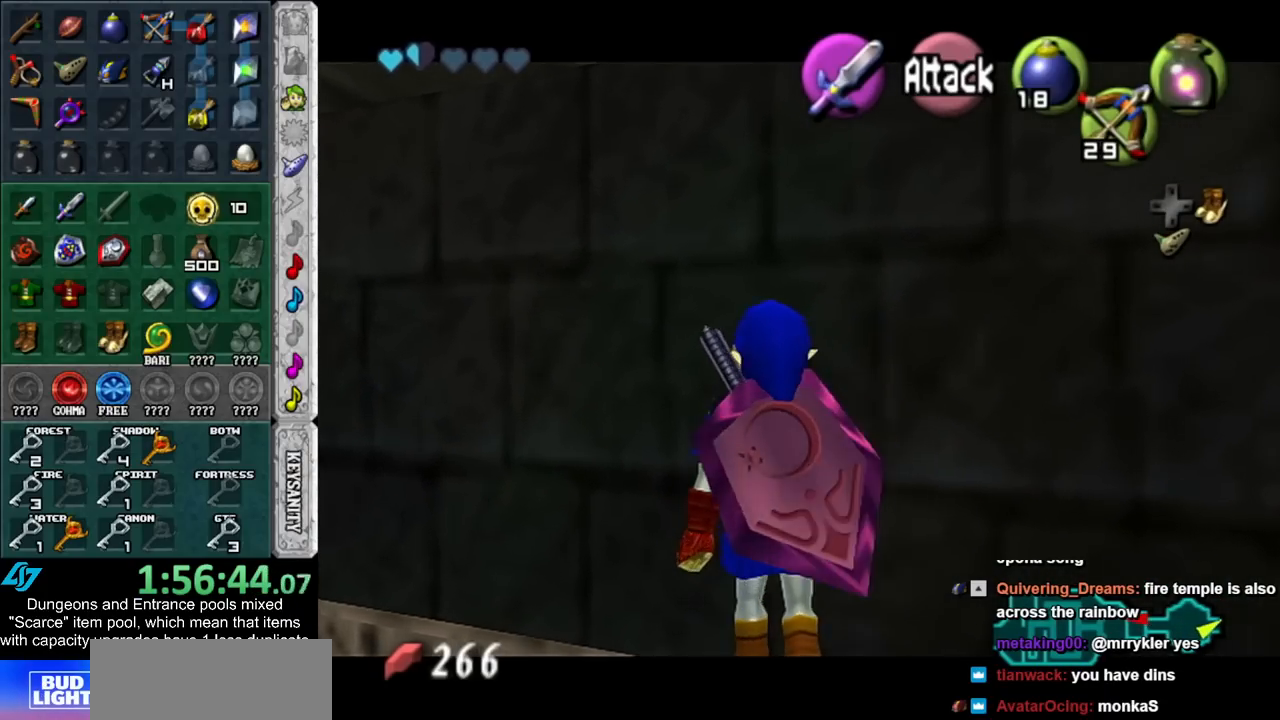
{"buttons": [], "left_stick": "center", "right_stick": "center", "events": [[50, "A", "down"], [167, "A", "up"], [167, "left_stick", "center"], [267, "L1", "up"]]}
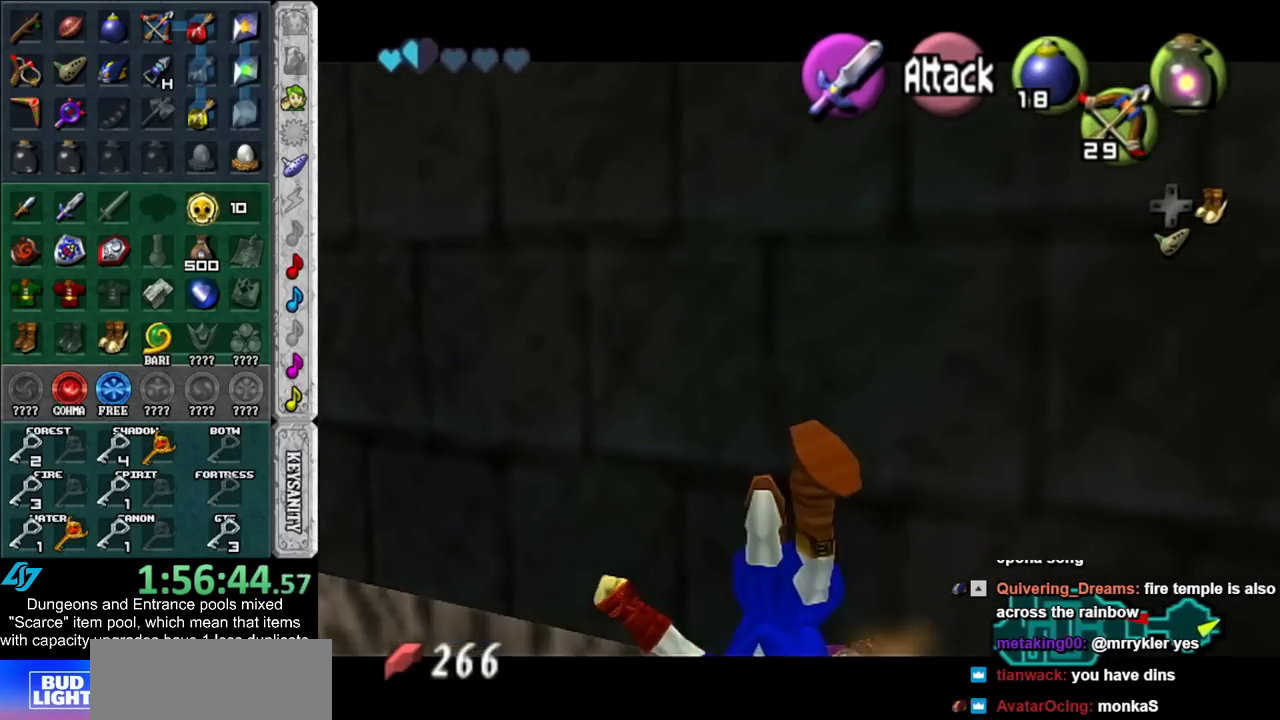
{"buttons": [], "left_stick": "center", "right_stick": "center", "events": [[50, "L1", "down"], [417, "L1", "up"]]}
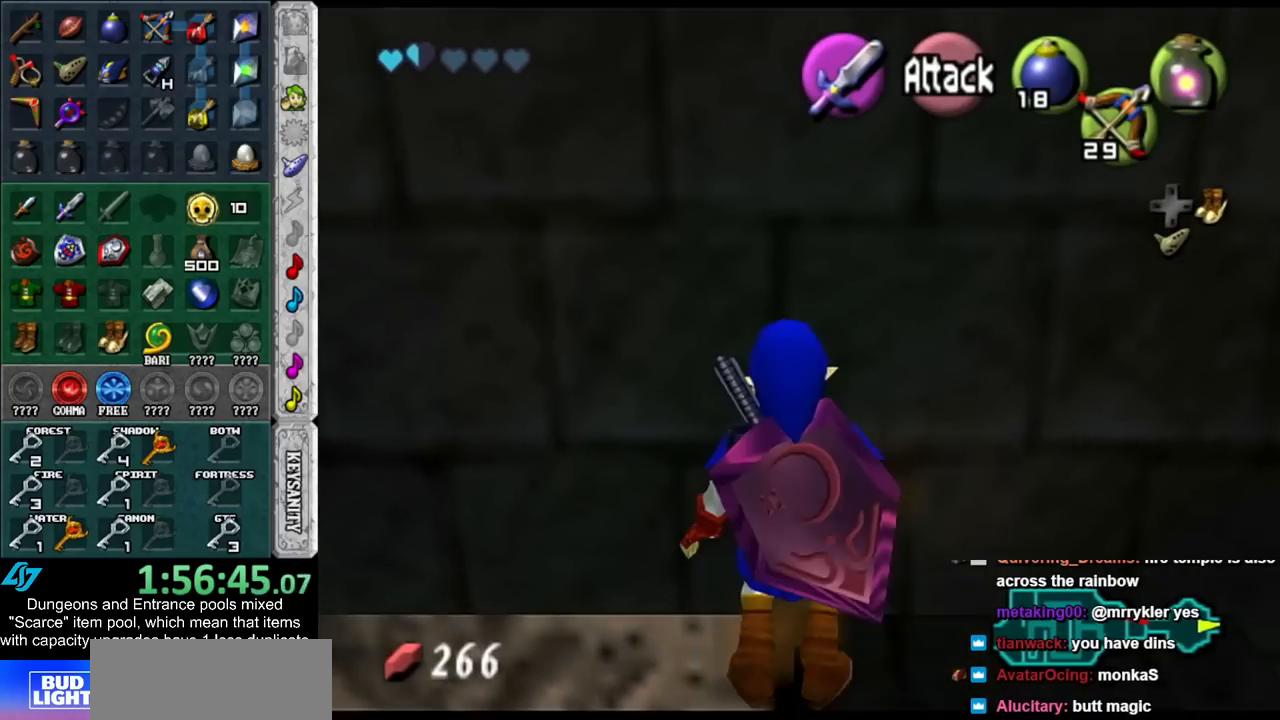
{"buttons": ["L1"], "left_stick": "center", "right_stick": "center", "events": [[17, "left_stick", "up"], [83, "left_stick", "up-left"], [233, "L1", "down"], [233, "left_stick", "center"]]}
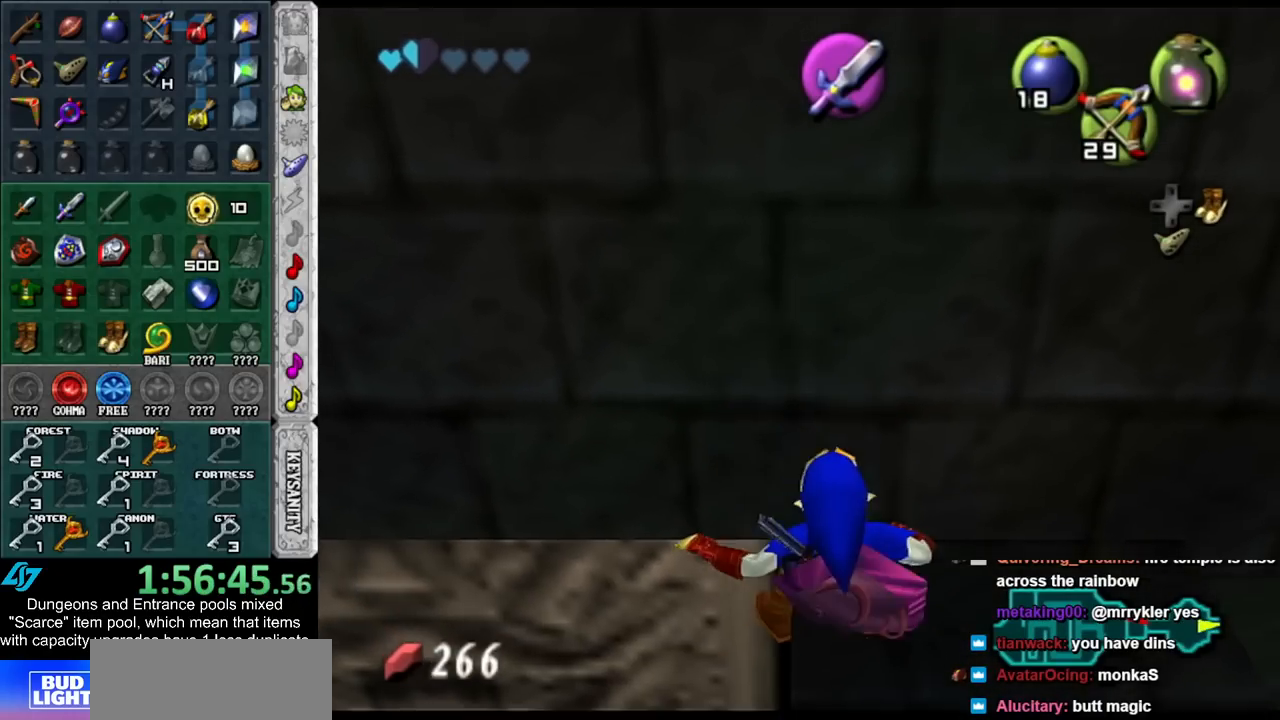
{"buttons": ["L1"], "left_stick": "center", "right_stick": "center", "events": []}
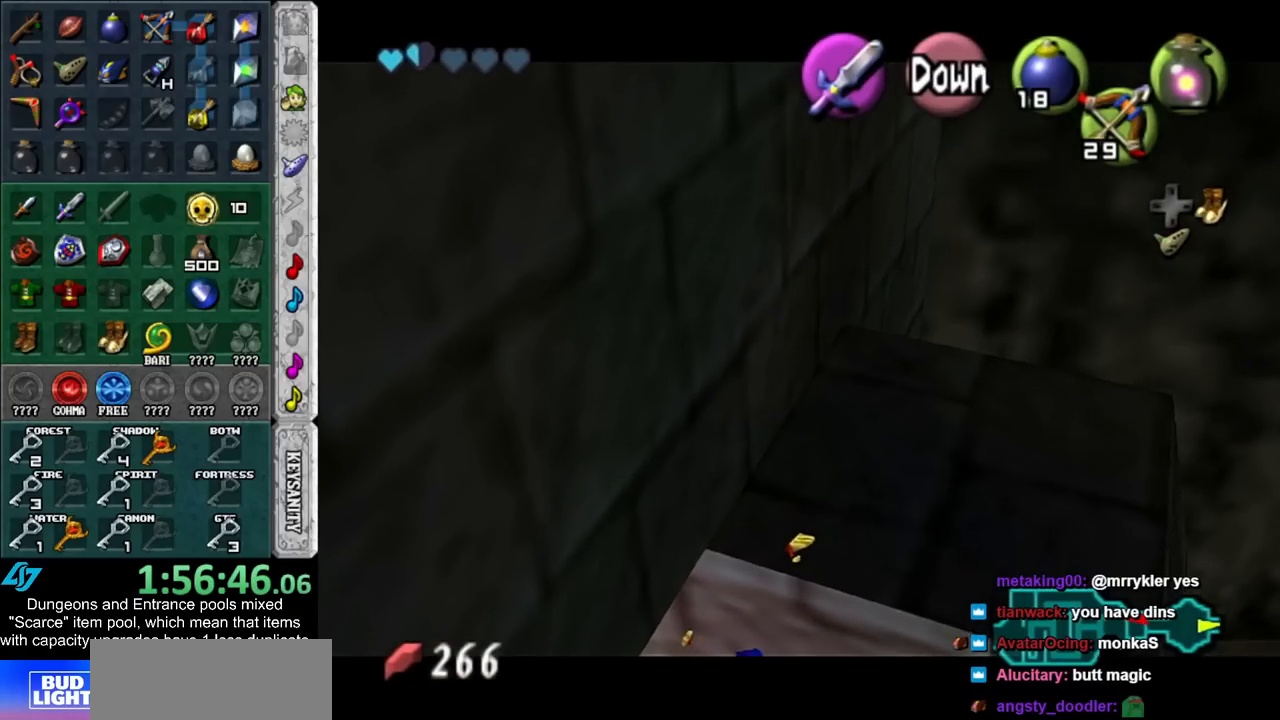
{"buttons": ["L1"], "left_stick": "center", "right_stick": "center", "events": []}
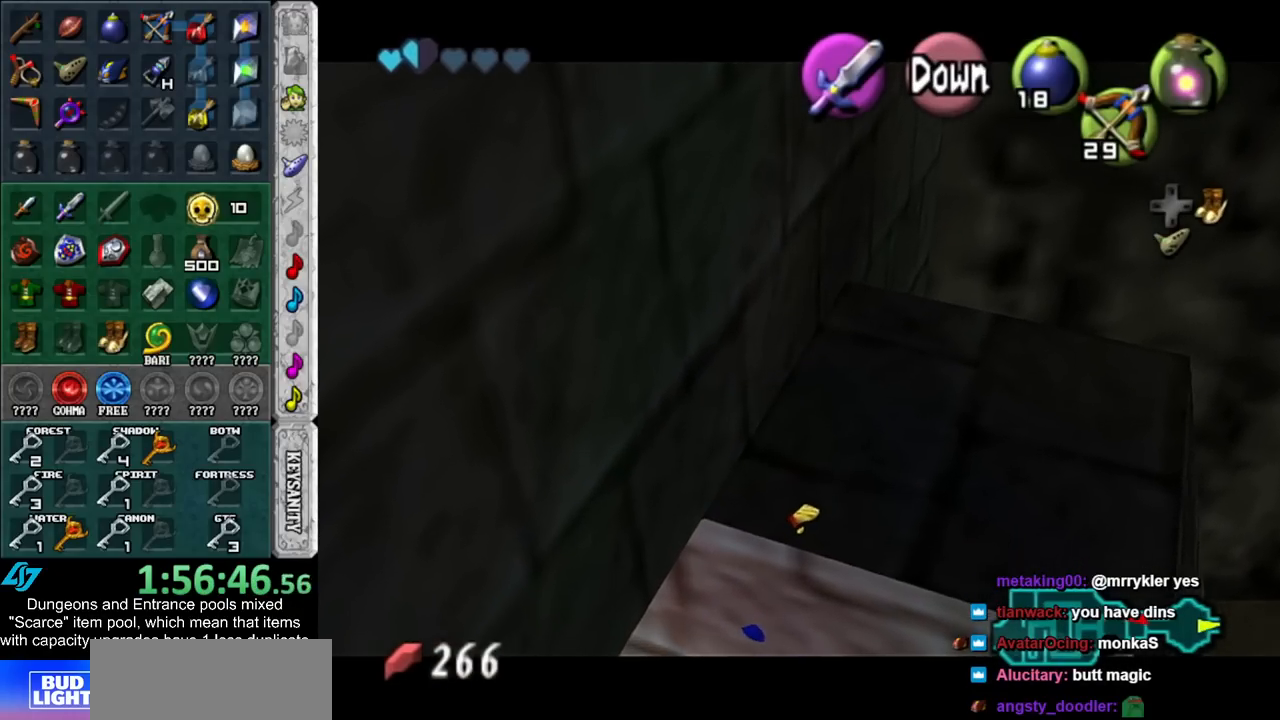
{"buttons": ["A", "L1"], "left_stick": "center", "right_stick": "center", "events": [[483, "A", "down"]]}
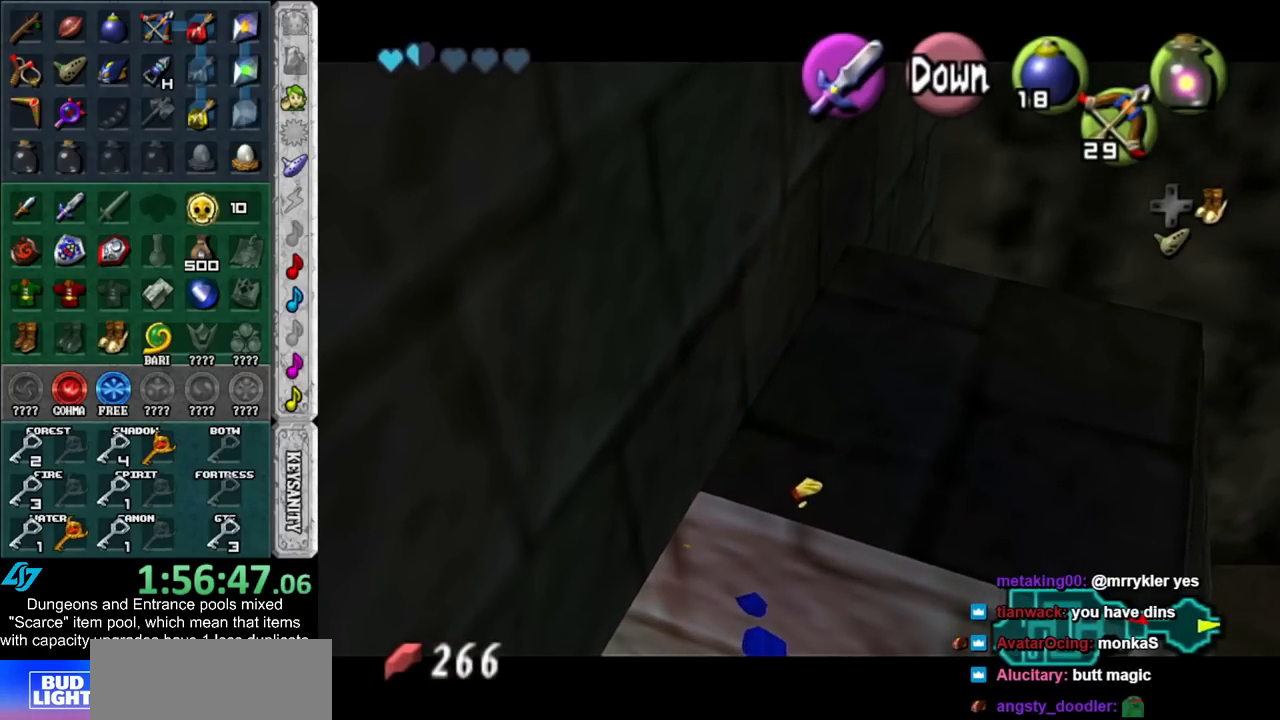
{"buttons": ["B", "L1"], "left_stick": "up", "right_stick": "center", "events": [[17, "left_stick", "up"], [50, "A", "up"], [100, "B", "down"]]}
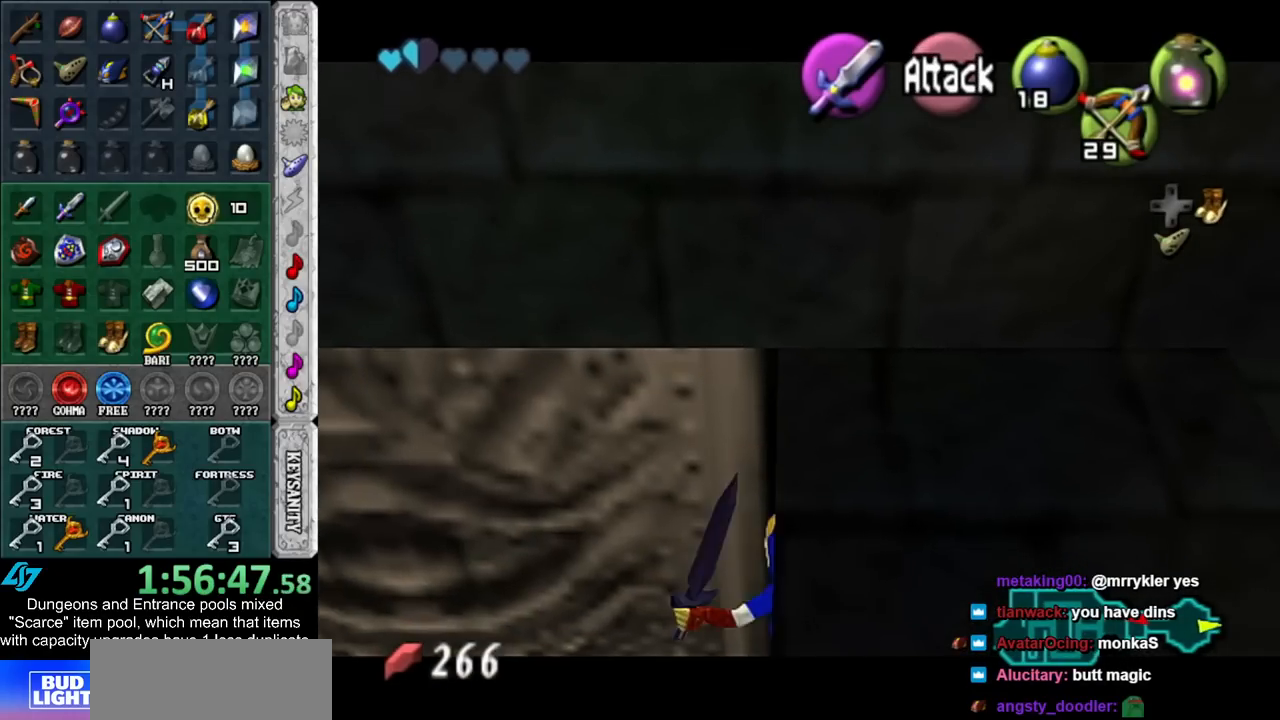
{"buttons": ["B", "L1"], "left_stick": "up", "right_stick": "center", "events": []}
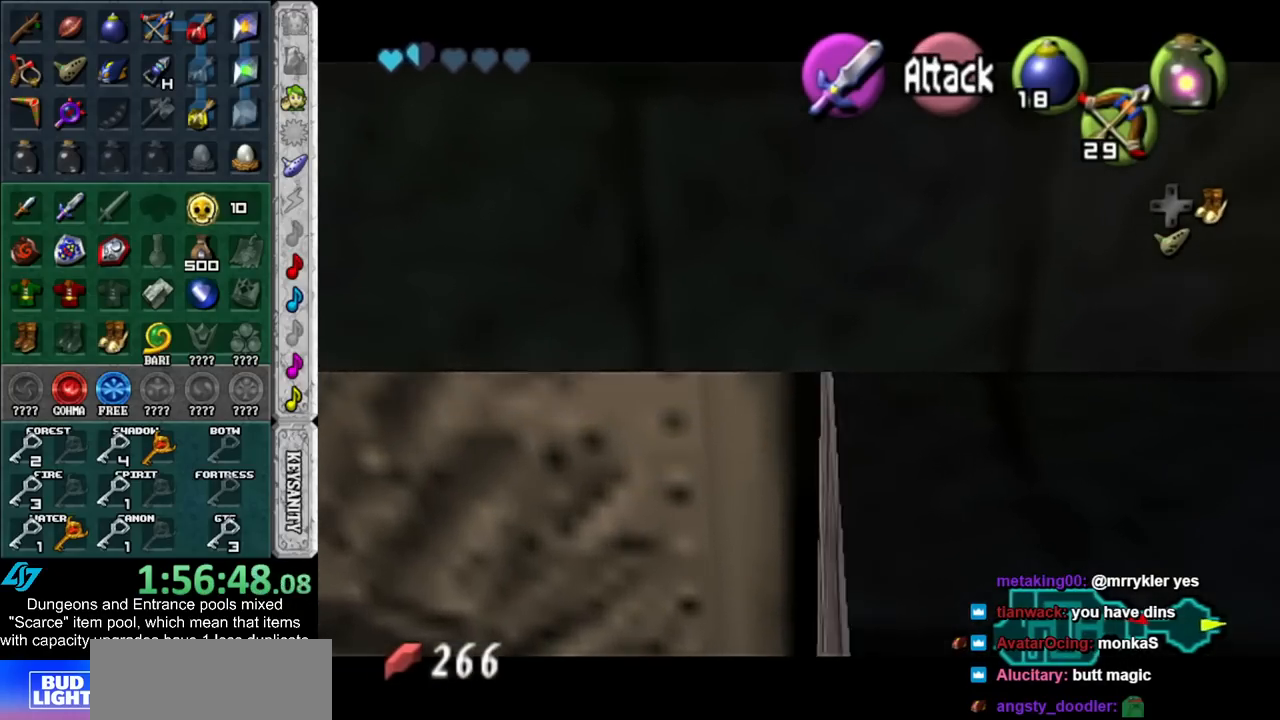
{"buttons": [], "left_stick": "up", "right_stick": "center", "events": [[267, "B", "up"], [333, "L1", "up"]]}
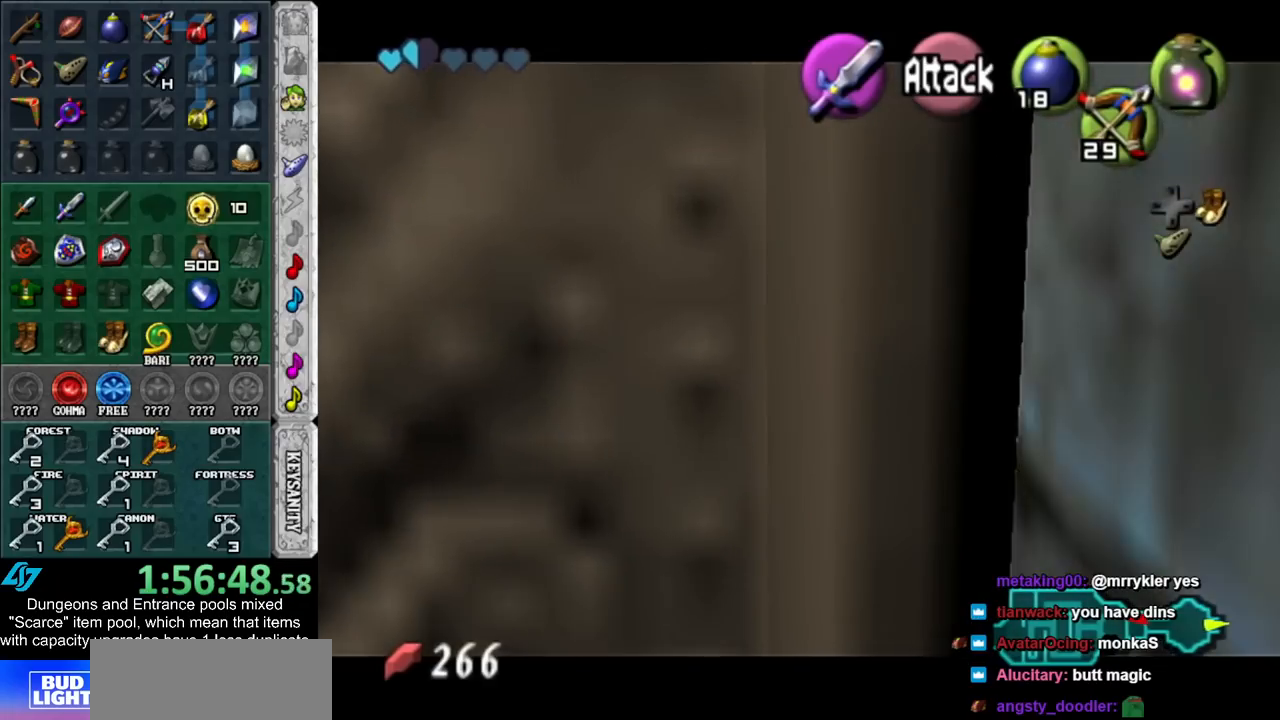
{"buttons": [], "left_stick": "up", "right_stick": "center", "events": [[200, "A", "down"], [300, "A", "up"], [383, "A", "down"], [417, "A", "up"]]}
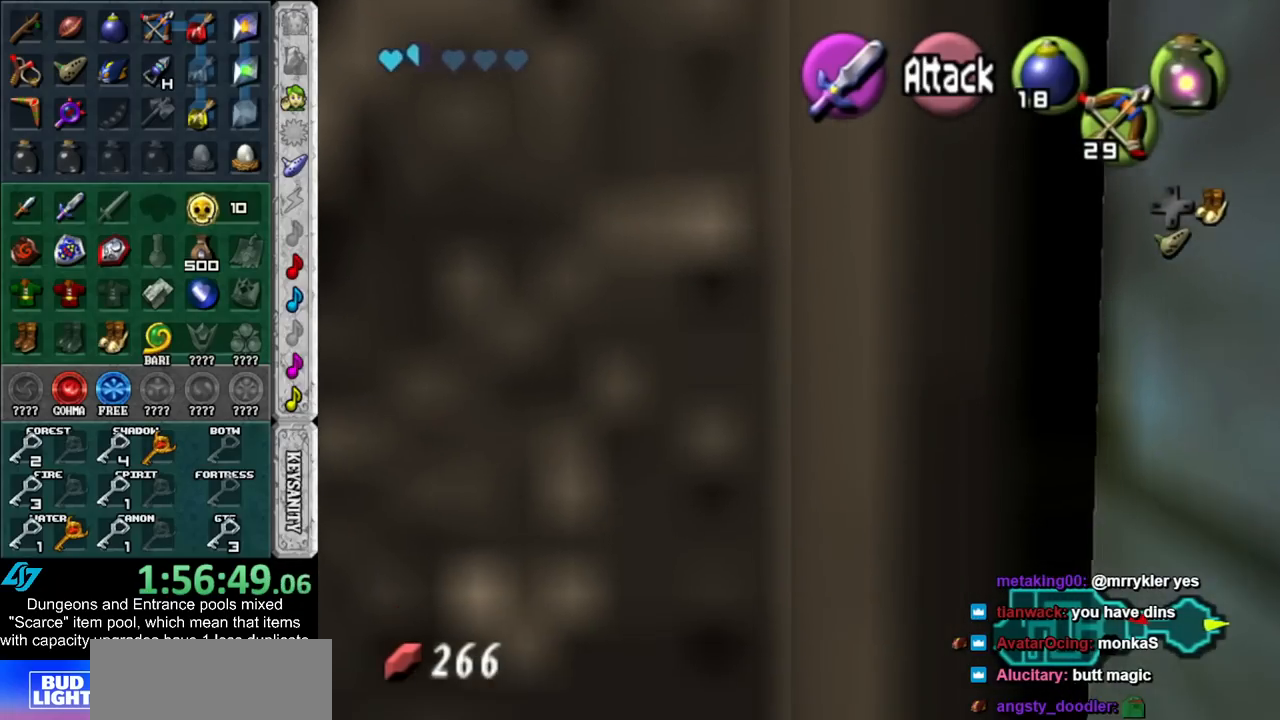
{"buttons": [], "left_stick": "up", "right_stick": "center", "events": [[17, "A", "down"], [67, "A", "up"], [167, "A", "down"], [250, "A", "up"]]}